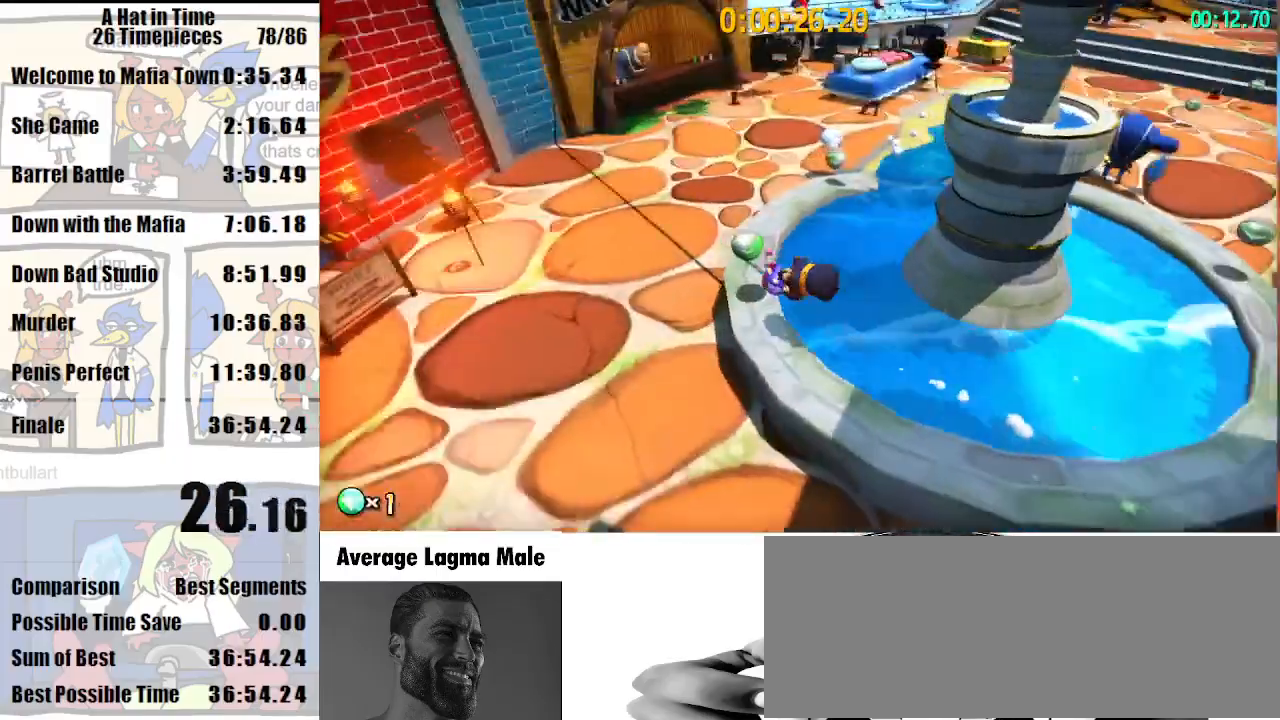
Gameplay with keyboard and mouse; each line is a JSON object with the keys and mouse buttons held at the frame after it. "events" lists presses ("down") and releases ("up") of "a", "d", "e", "lagwarps", "luigi", "q", "s", "shift", "space", "w", "mouse_left", "mouse_right", "mouse_wheel_up" and "mouse_wheel_down" between this image and that frame as [ms after this image, input, new state], when the widget could be followed in between. "mouse_left", "mouse_right", "mouse_wheel_up", "mouse_wheel_down" = the "left", "right", "wheel_up", "wheel_down" buttons of the "mouse" list. No other keys are recorded. Mouse movement is not recorded. Key names are as the overlay labels them; some are game actions (e.g. jump) rather than physical keys.
{"keys": ["w"], "mouse": [], "events": [[267, "d", "up"], [300, "mouse_right", "down"], [400, "mouse_right", "up"]]}
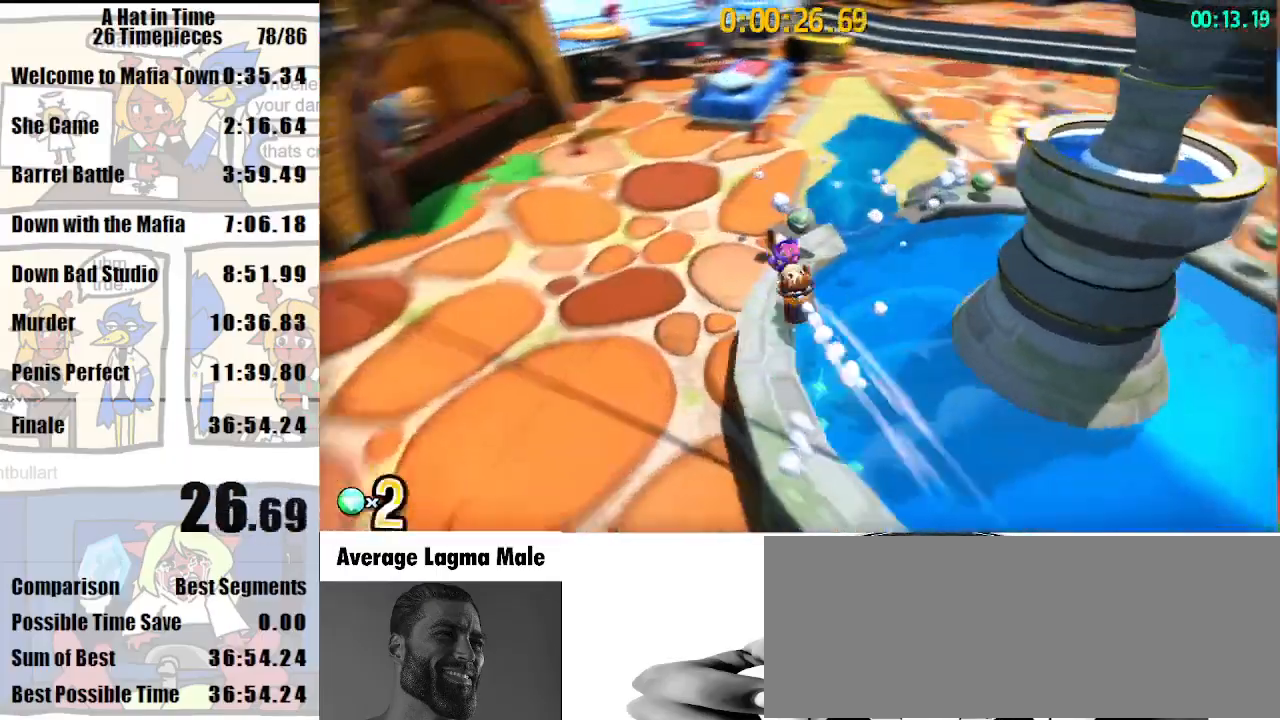
{"keys": ["d", "w"], "mouse": [], "events": [[100, "d", "down"], [333, "mouse_right", "down"], [400, "mouse_right", "up"]]}
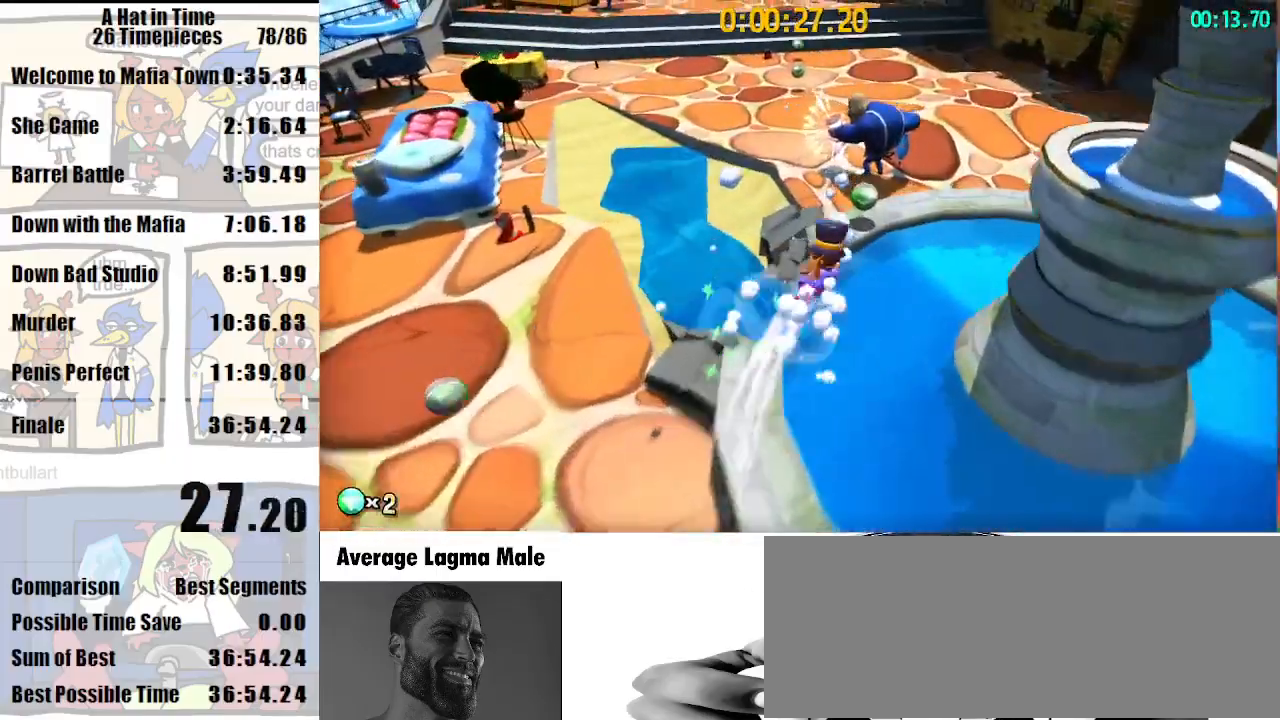
{"keys": ["w"], "mouse": [], "events": [[67, "d", "up"], [233, "mouse_right", "down"], [300, "mouse_right", "up"], [400, "mouse_left", "down"], [467, "mouse_left", "up"]]}
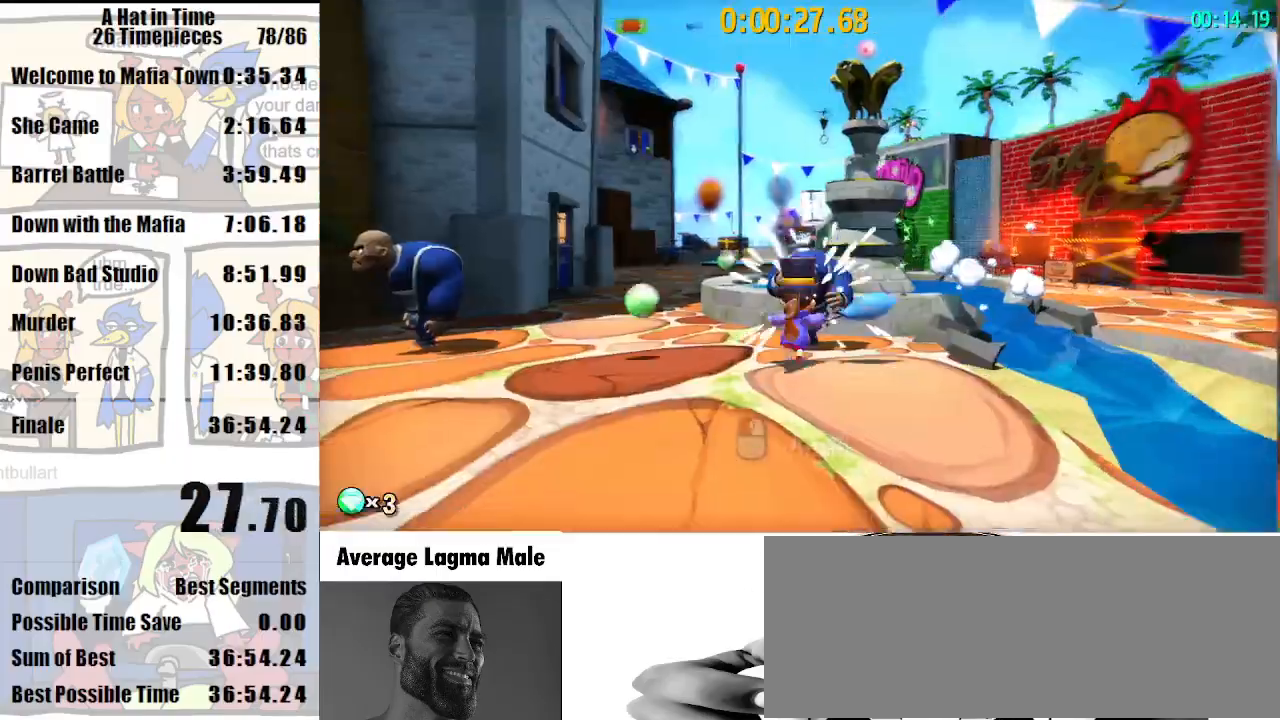
{"keys": ["w"], "mouse": [], "events": [[67, "mouse_left", "down"], [167, "mouse_left", "up"], [200, "mouse_left", "down"], [300, "mouse_left", "up"], [367, "mouse_left", "down"], [433, "mouse_left", "up"]]}
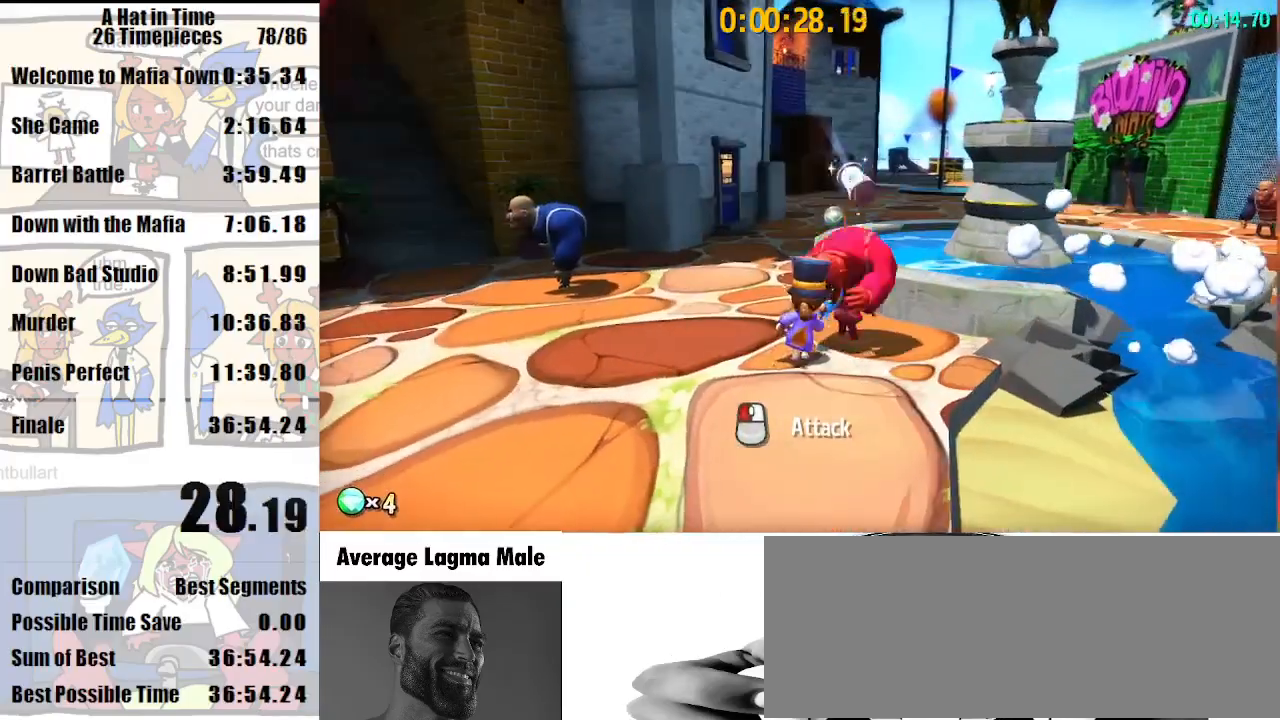
{"keys": ["w"], "mouse": [], "events": []}
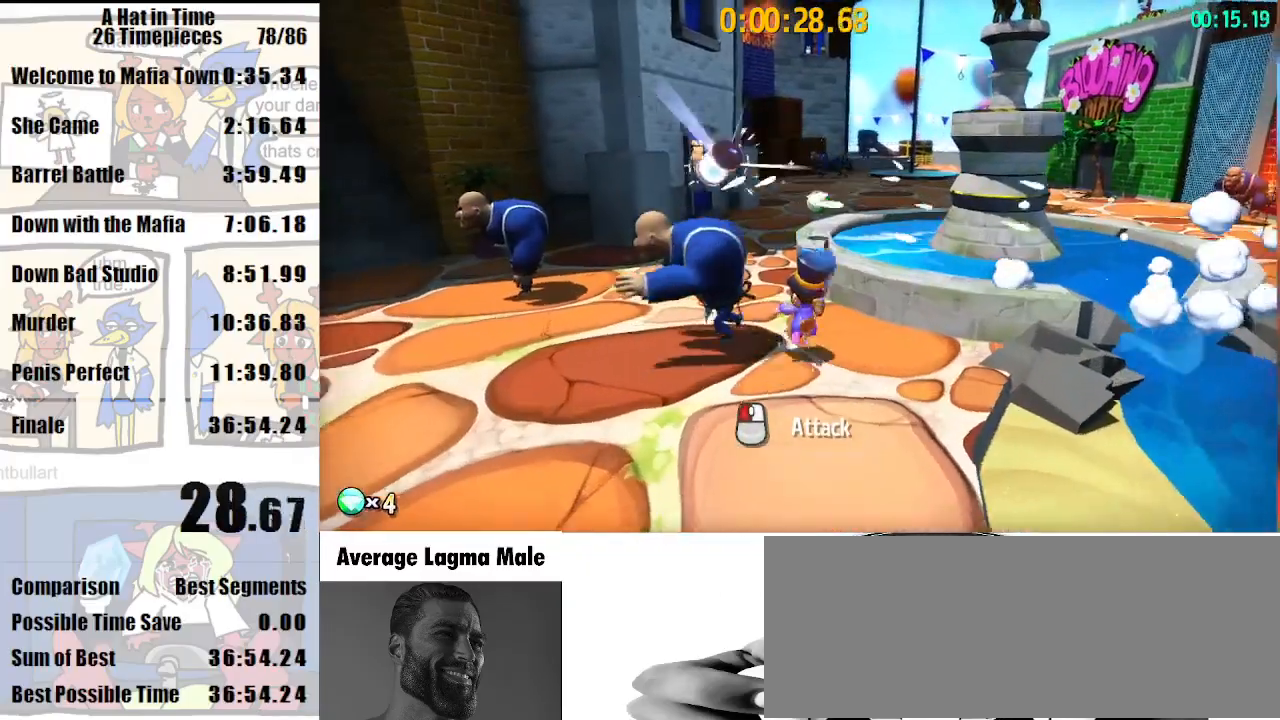
{"keys": ["a", "w"], "mouse": ["left"], "events": [[400, "a", "down"], [433, "mouse_left", "down"]]}
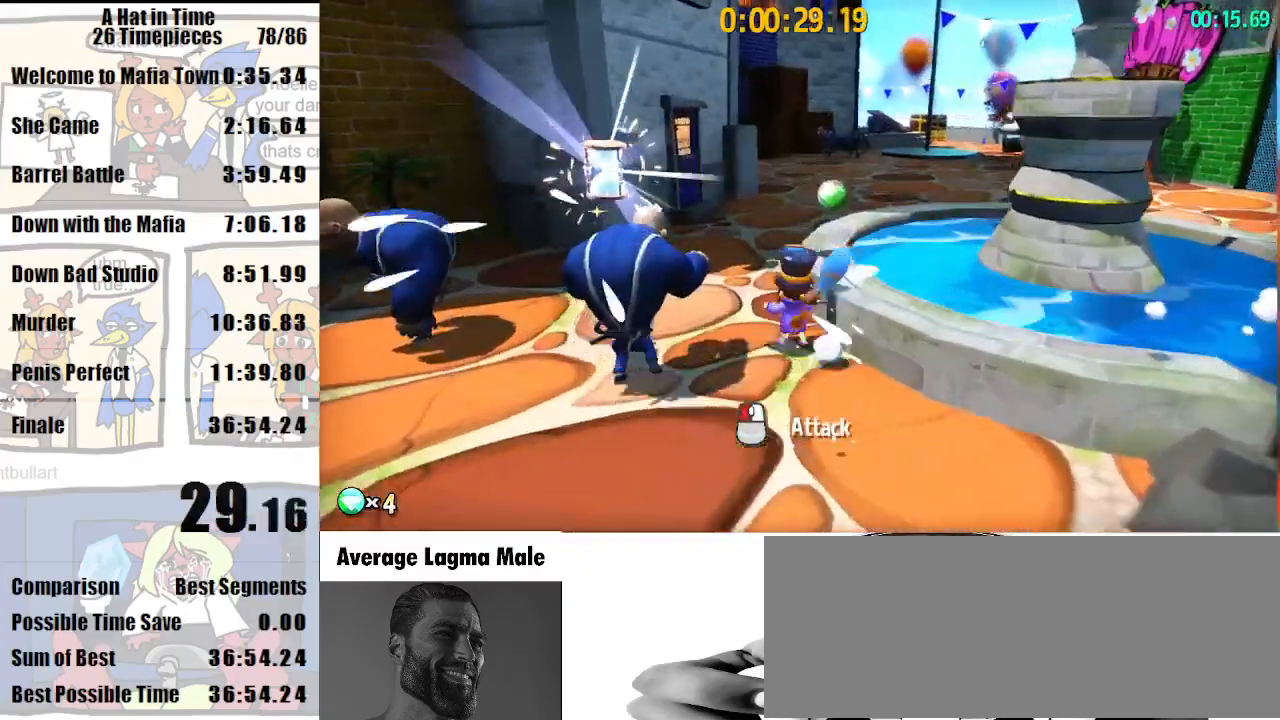
{"keys": [], "mouse": ["left"], "events": [[33, "a", "up"], [33, "mouse_left", "up"], [33, "w", "up"], [500, "mouse_left", "down"]]}
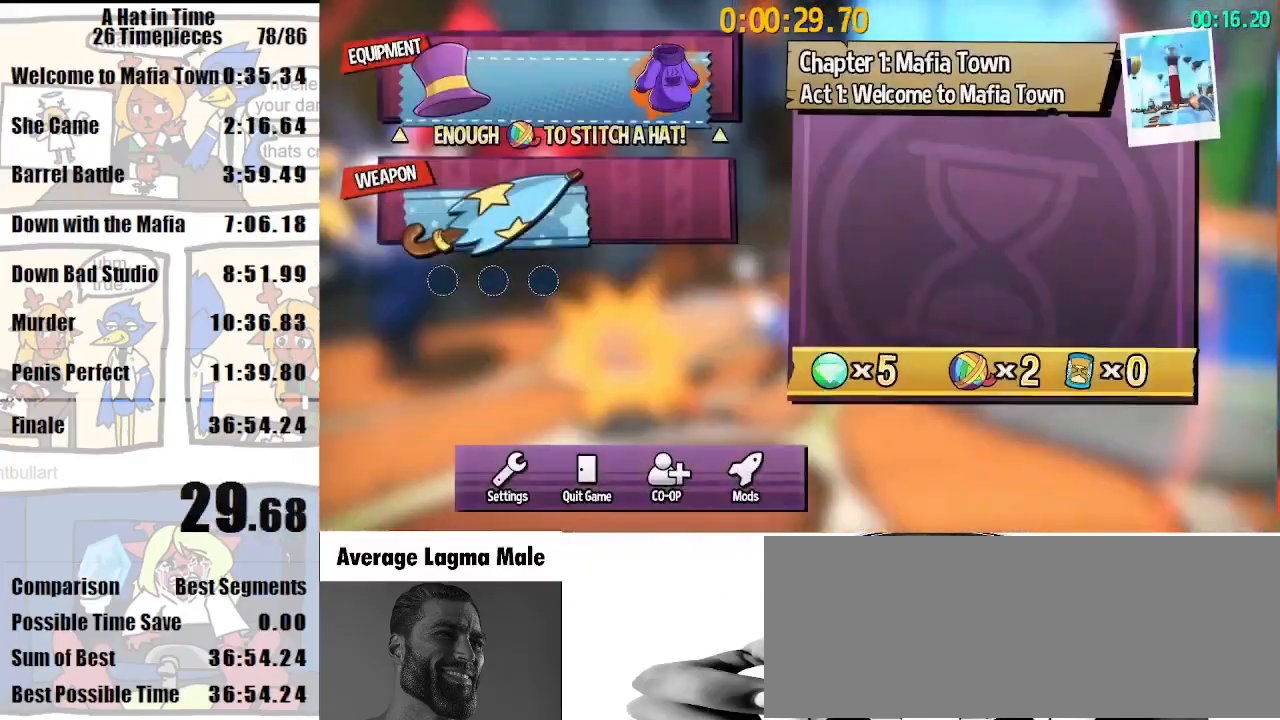
{"keys": [], "mouse": [], "events": [[33, "mouse_left", "up"], [133, "d", "down"], [167, "d", "up"], [267, "d", "down"], [333, "d", "up"]]}
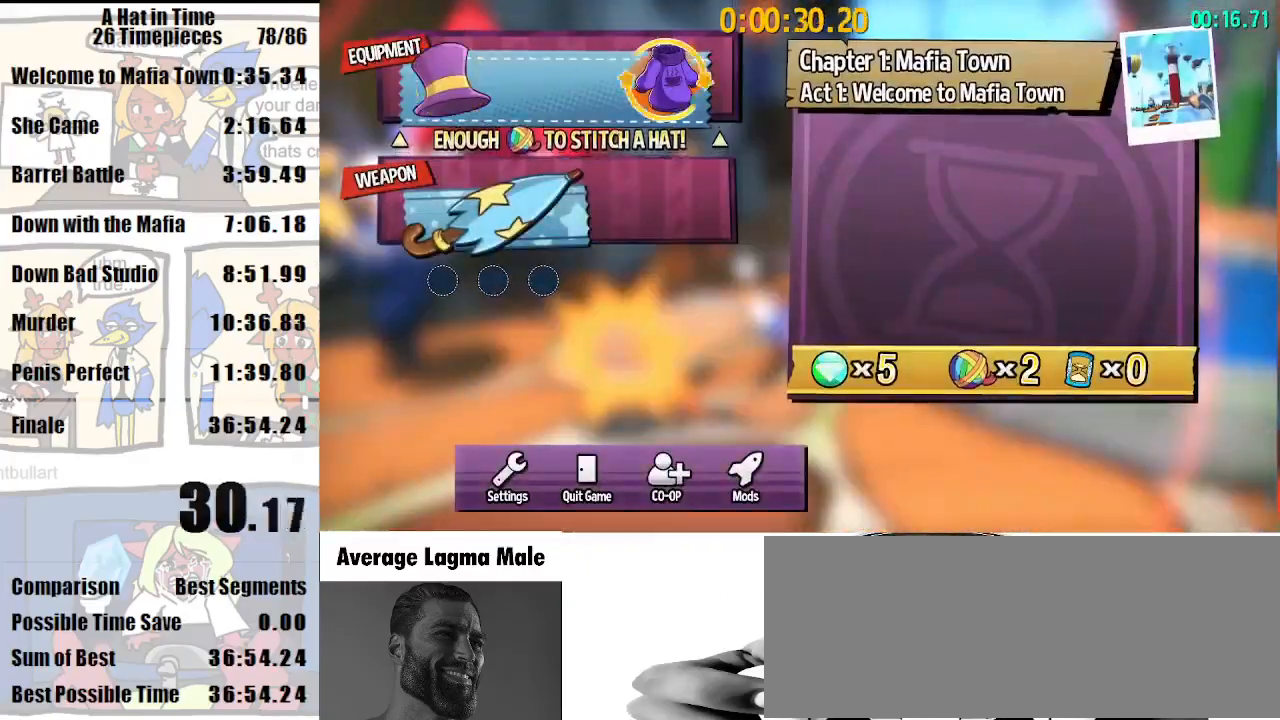
{"keys": ["d"], "mouse": [], "events": [[67, "a", "down"], [133, "a", "up"], [233, "mouse_left", "down"], [300, "d", "down"], [300, "mouse_left", "up"], [400, "d", "up"], [433, "d", "down"]]}
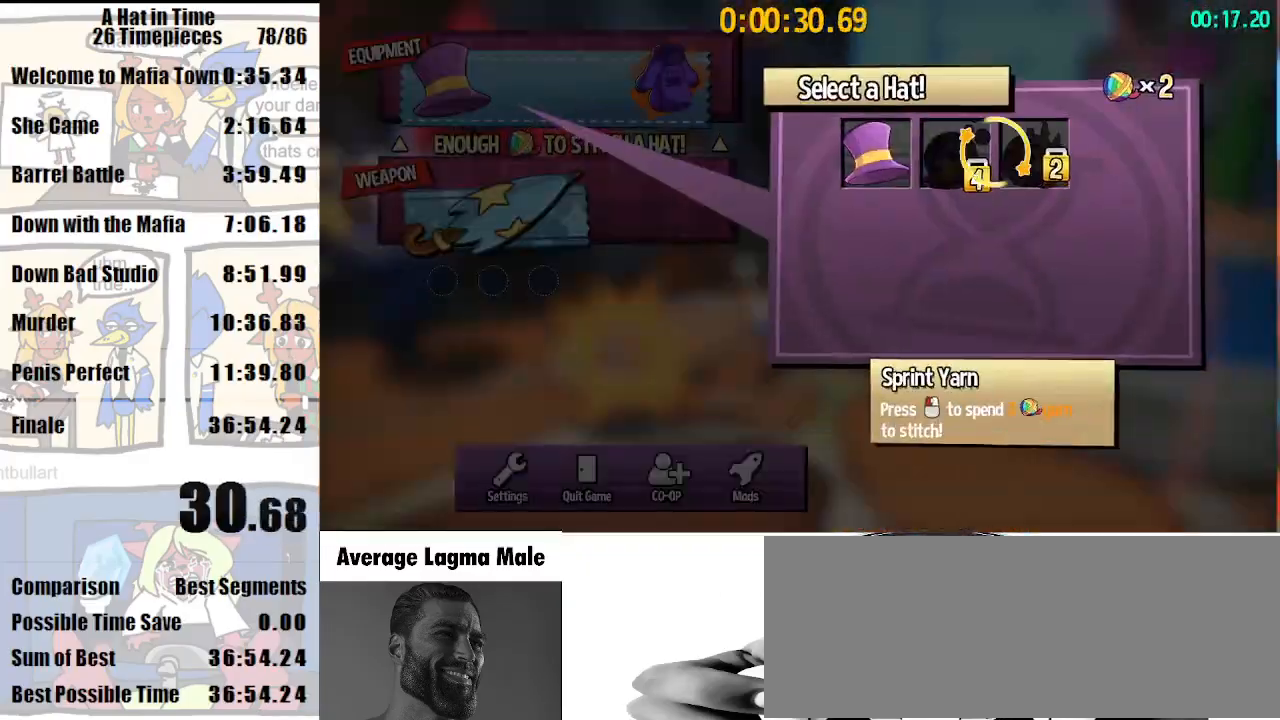
{"keys": ["shift", "w"], "mouse": [], "events": [[33, "d", "up"], [300, "shift", "down"], [300, "w", "down"]]}
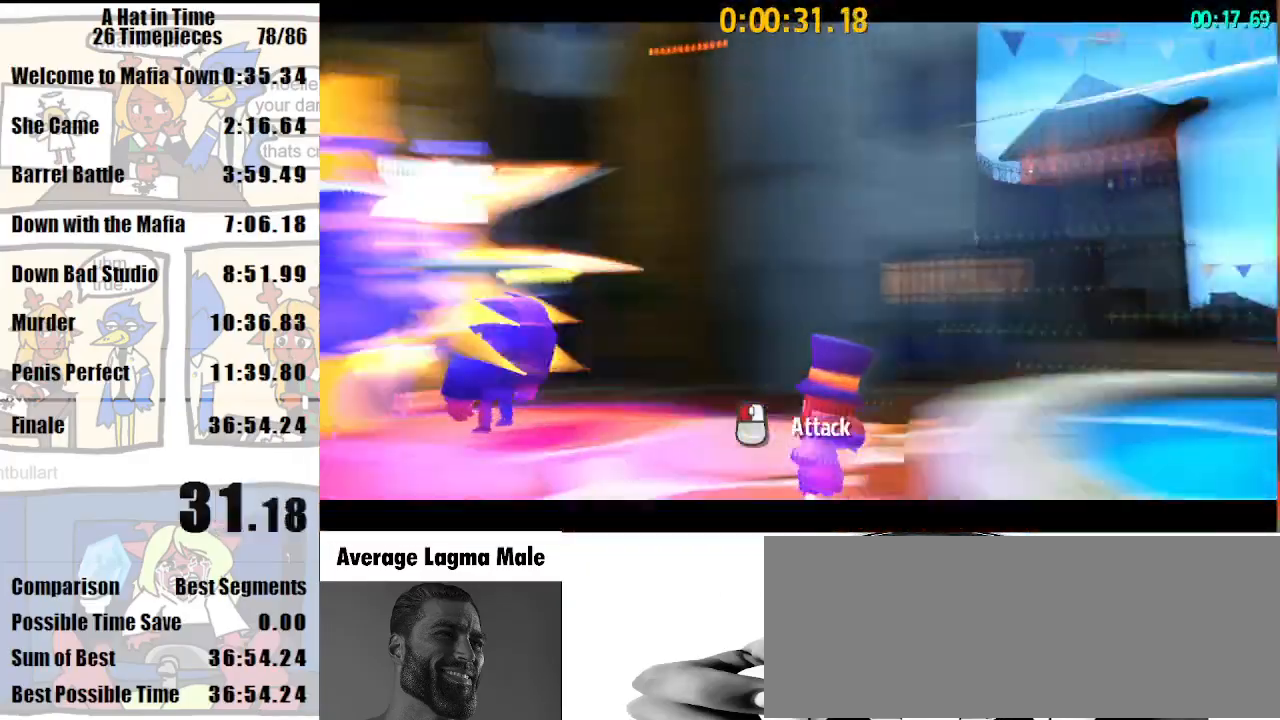
{"keys": [], "mouse": [], "events": [[133, "w", "up"], [500, "shift", "up"]]}
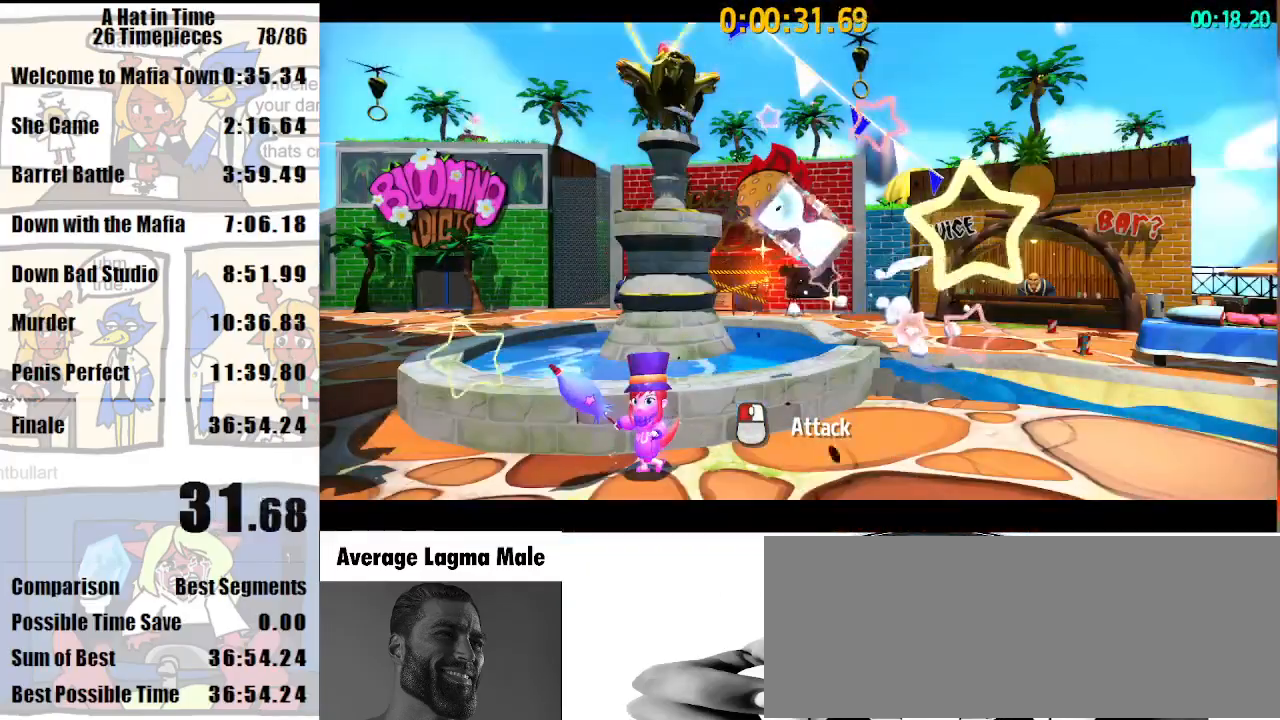
{"keys": ["d"], "mouse": [], "events": [[400, "mouse_left", "down"], [433, "mouse_left", "up"], [467, "d", "down"]]}
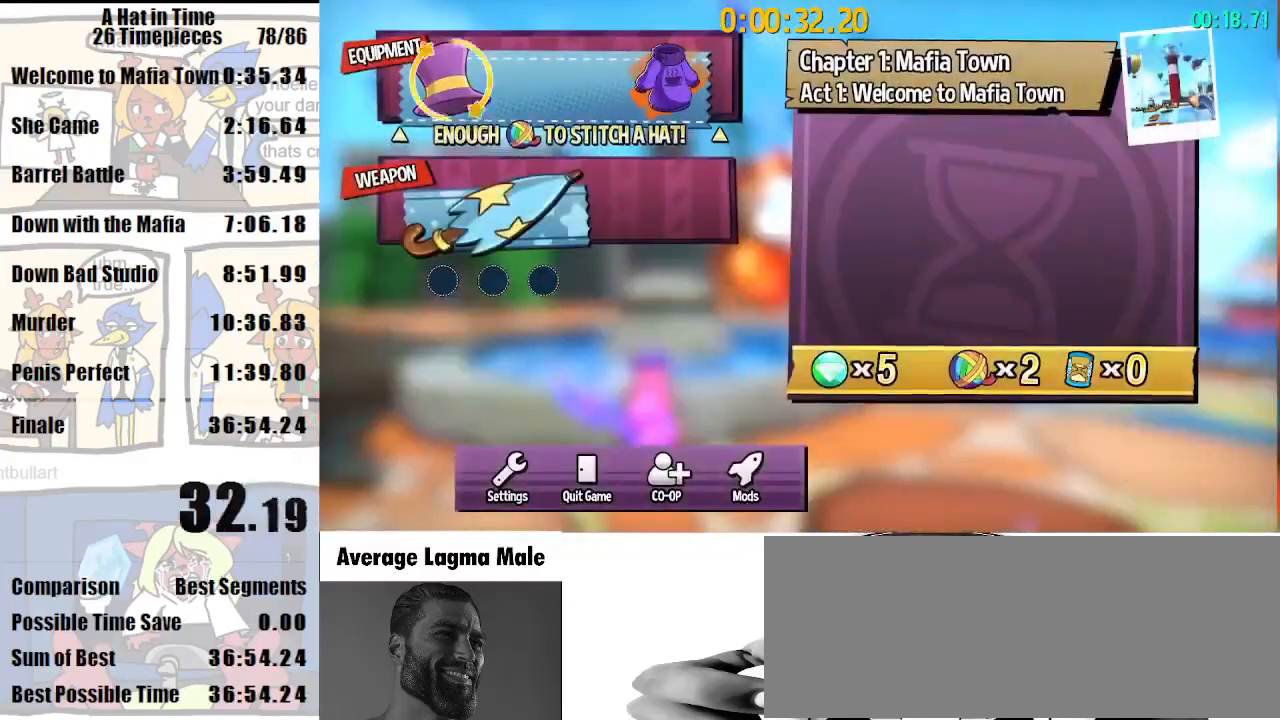
{"keys": ["d"], "mouse": [], "events": [[67, "d", "up"], [500, "d", "down"]]}
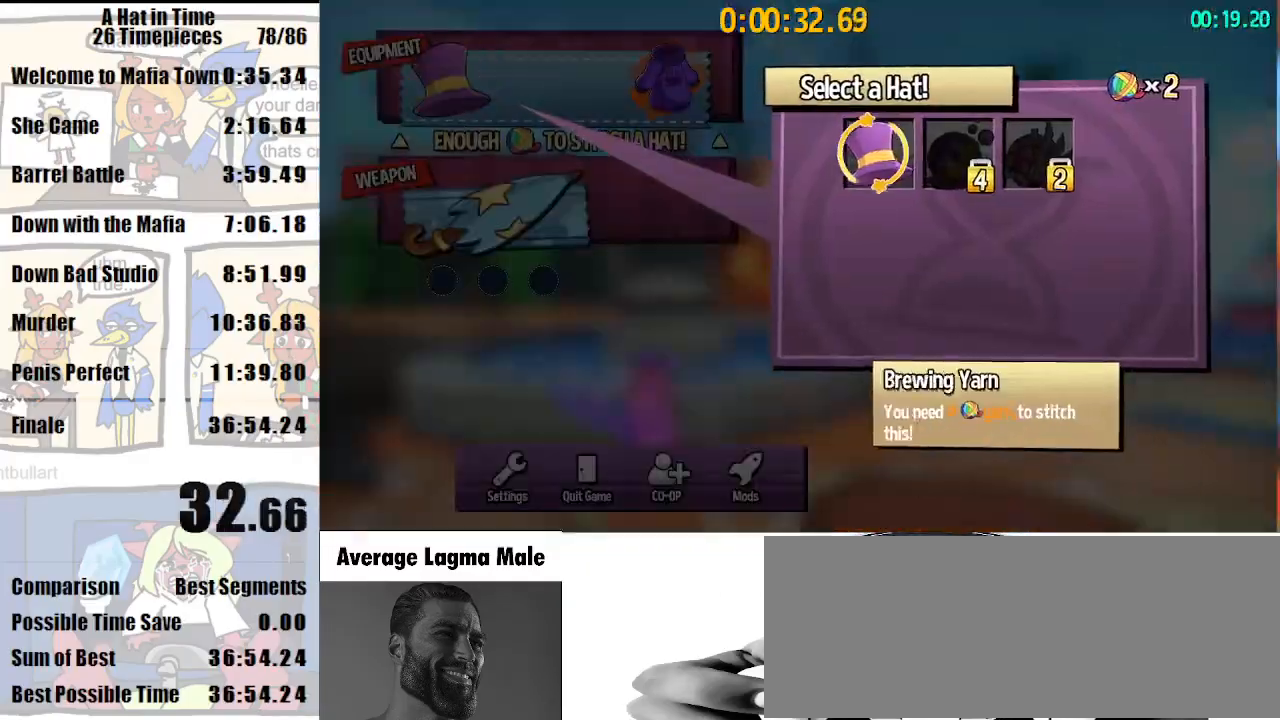
{"keys": [], "mouse": [], "events": [[100, "d", "up"], [133, "d", "down"], [233, "d", "up"], [267, "mouse_left", "down"], [333, "mouse_left", "up"]]}
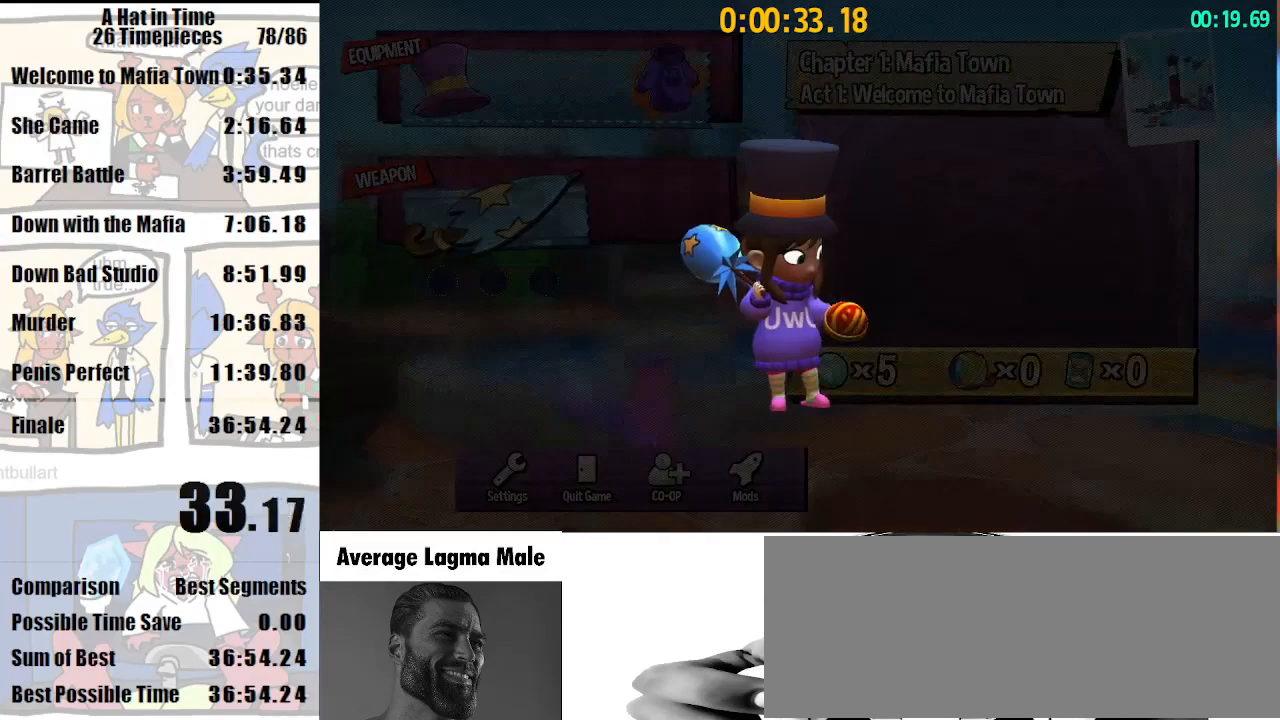
{"keys": ["shift", "w"], "mouse": [], "events": [[200, "shift", "down"], [200, "w", "down"]]}
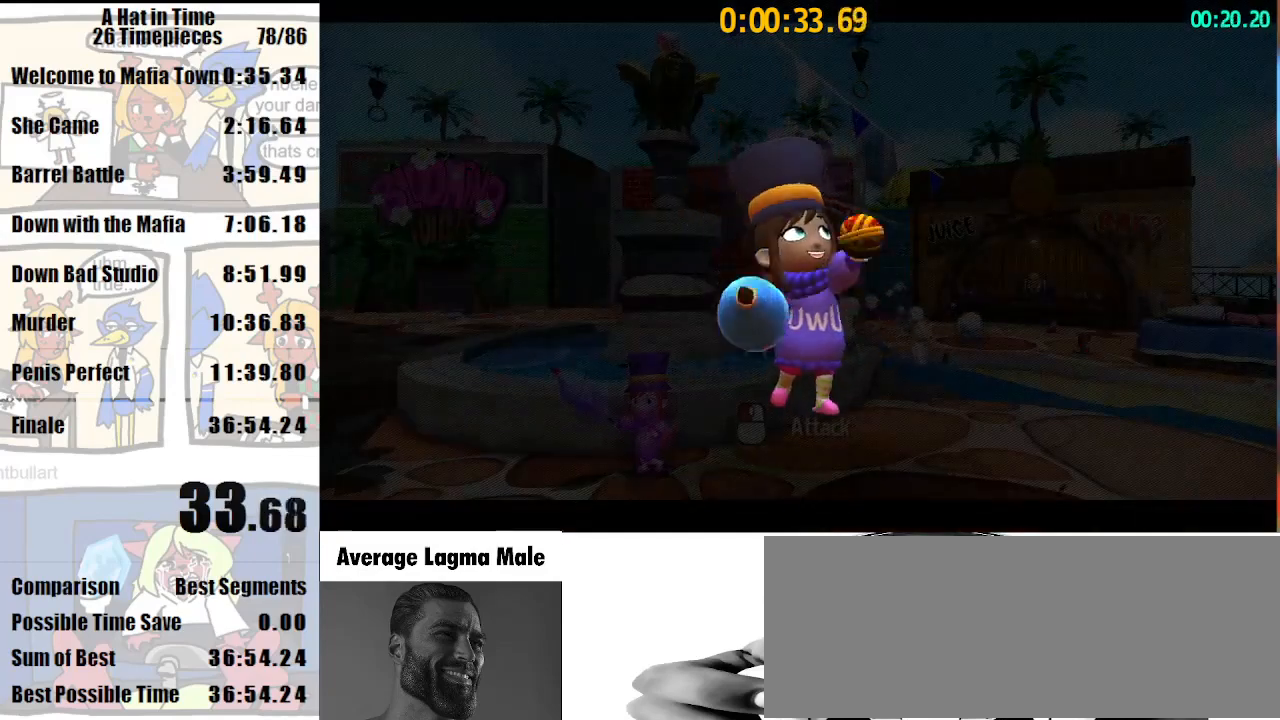
{"keys": ["shift", "w"], "mouse": [], "events": []}
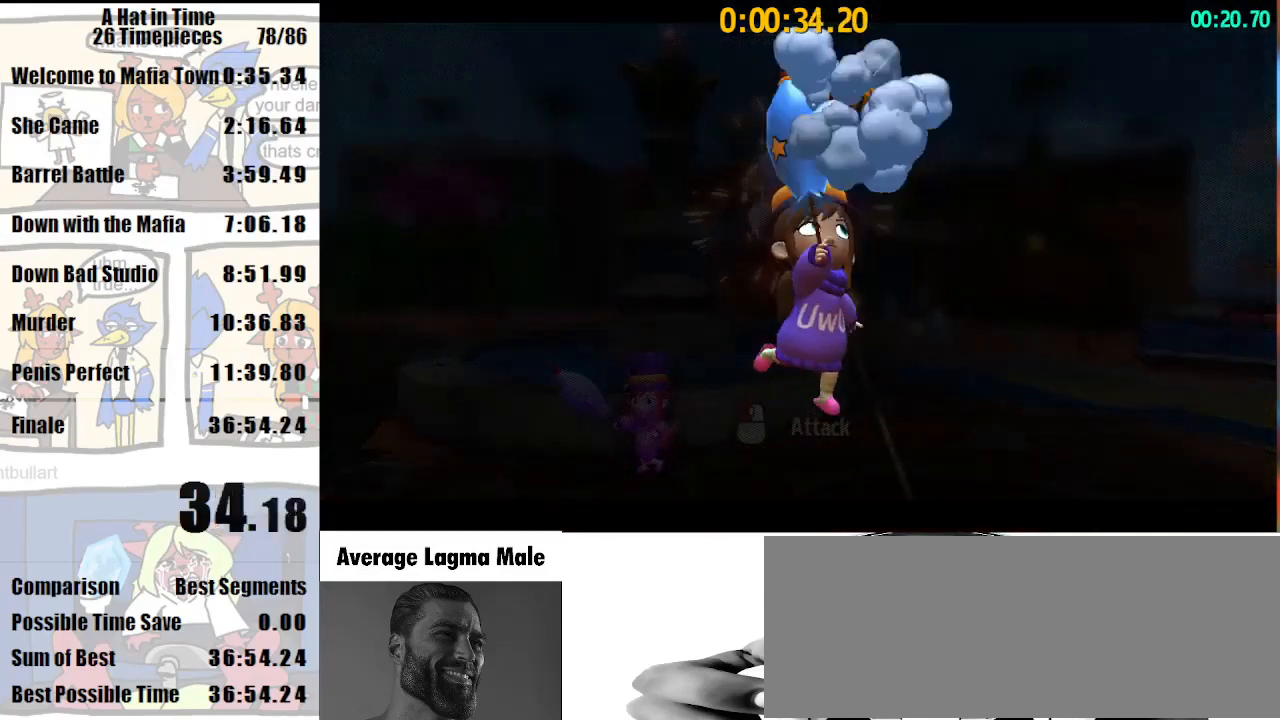
{"keys": ["shift", "w"], "mouse": [], "events": []}
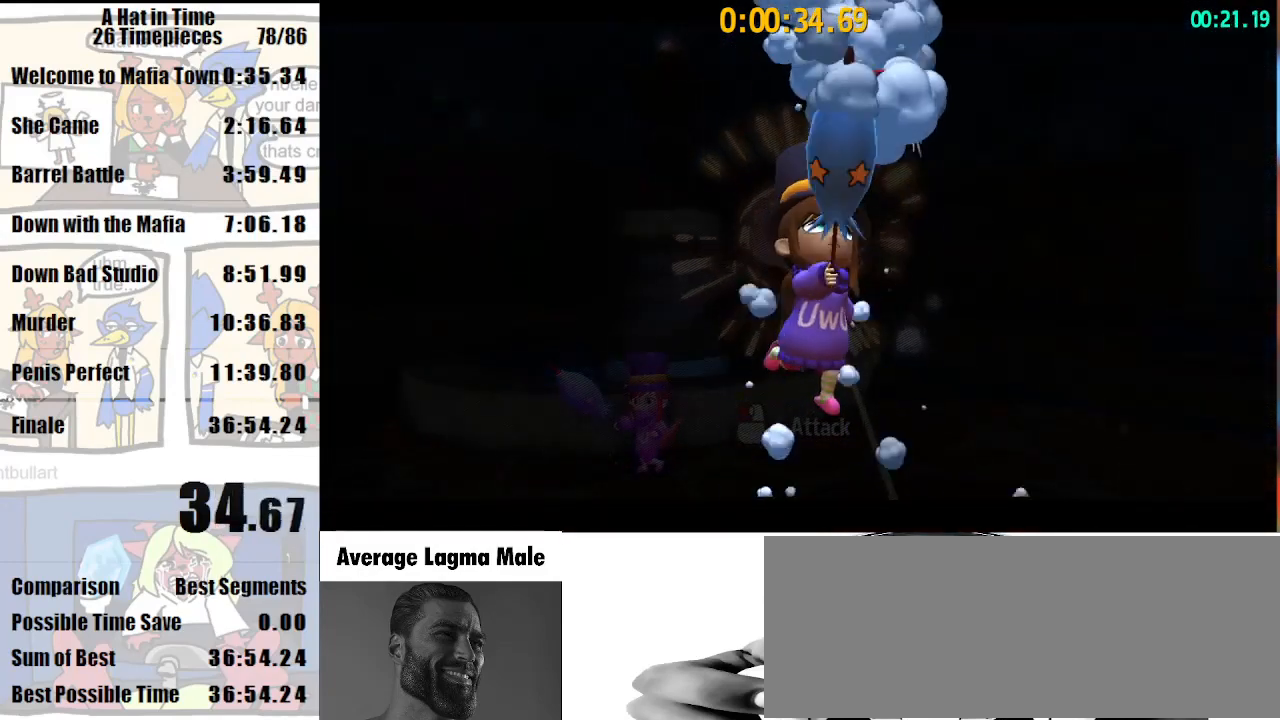
{"keys": ["shift", "w"], "mouse": [], "events": []}
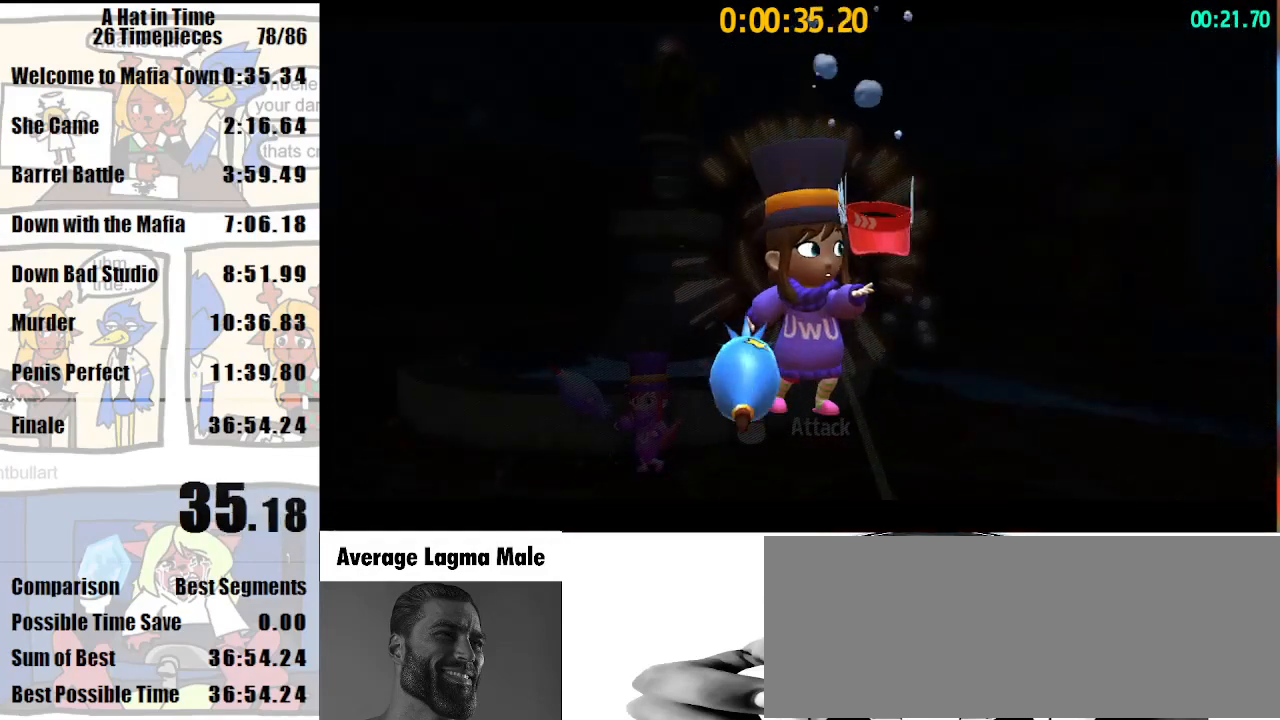
{"keys": ["shift", "w"], "mouse": [], "events": []}
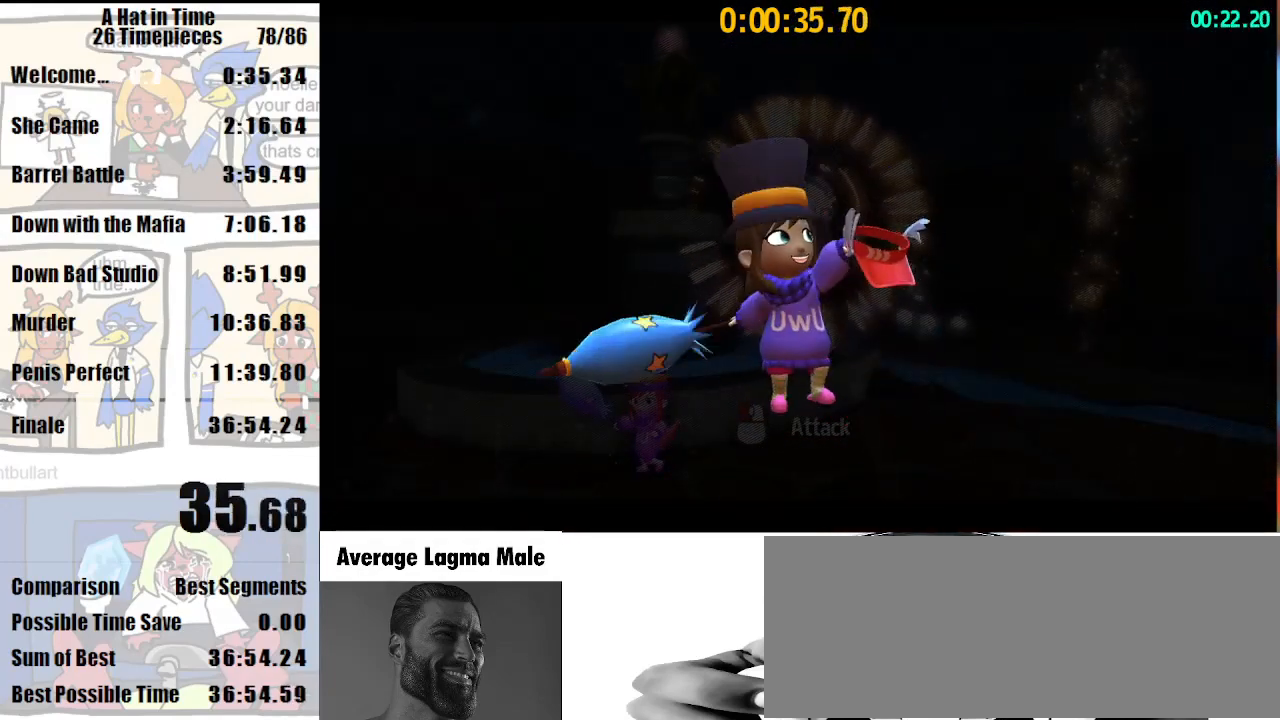
{"keys": ["shift", "w"], "mouse": [], "events": []}
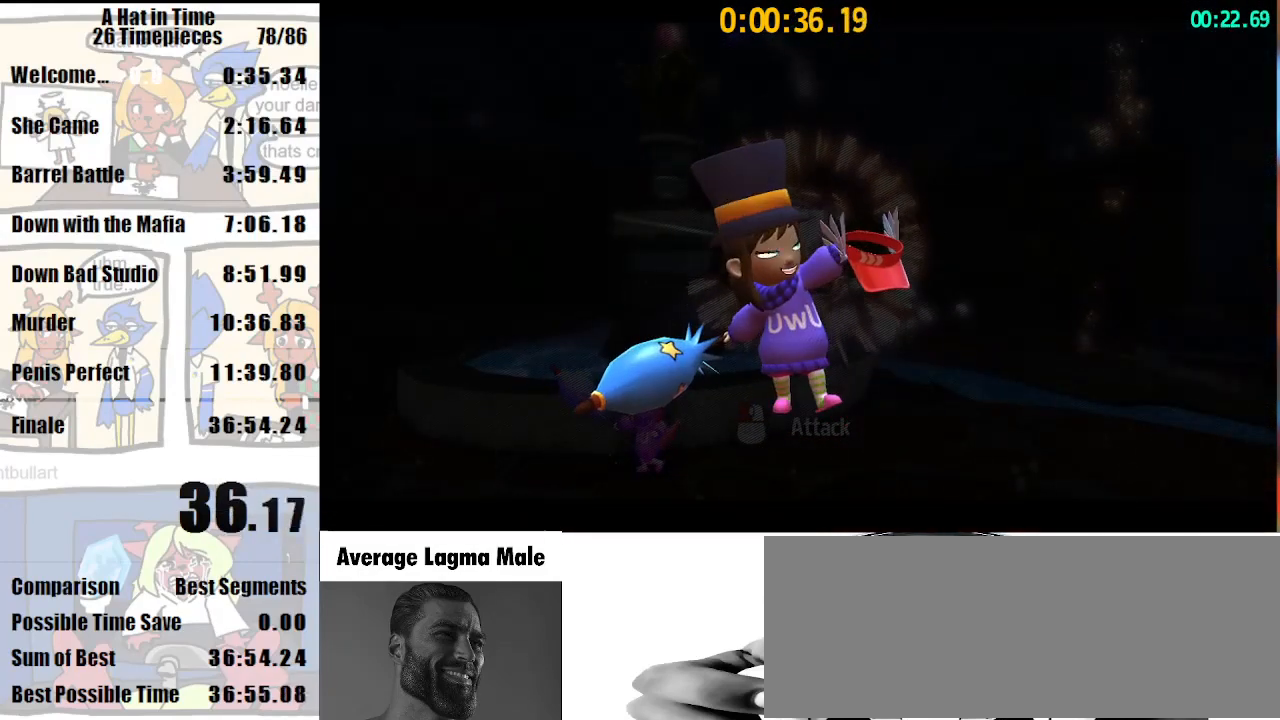
{"keys": ["shift", "w"], "mouse": [], "events": []}
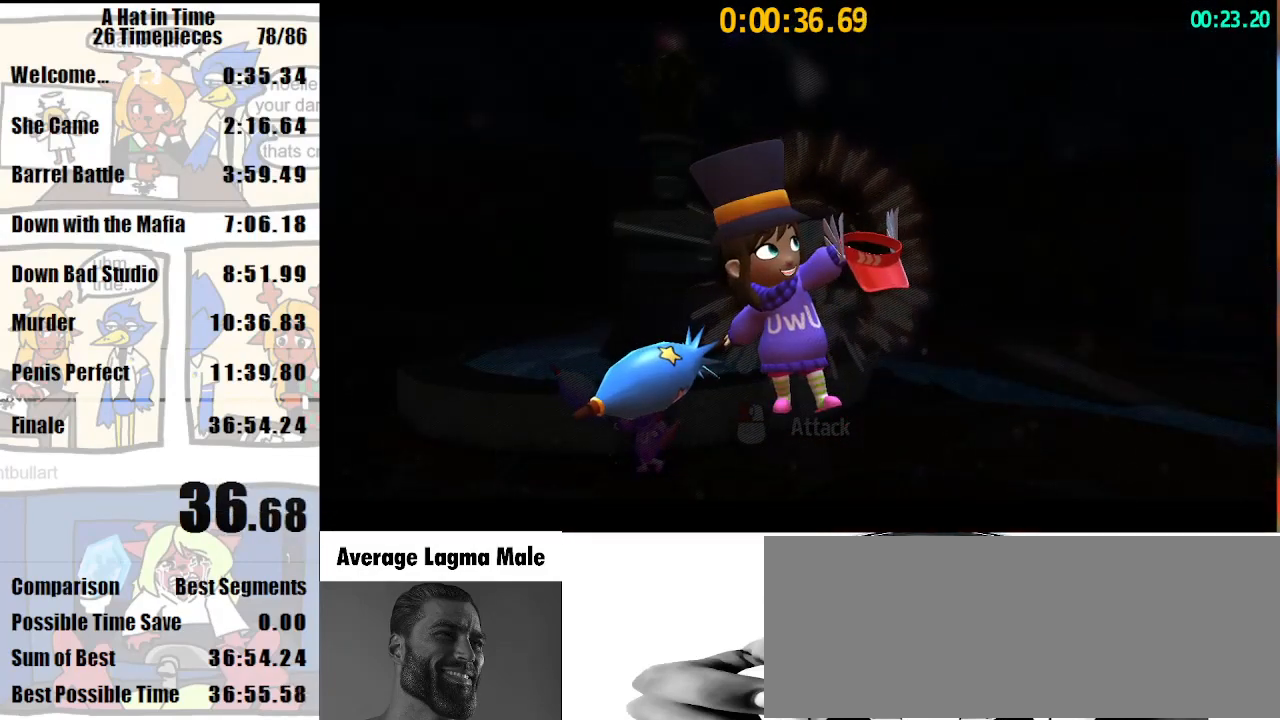
{"keys": ["shift"], "mouse": ["left"], "events": [[33, "w", "up"], [67, "mouse_left", "down"], [133, "mouse_left", "up"], [200, "mouse_left", "down"], [267, "mouse_left", "up"], [367, "mouse_left", "down"], [400, "mouse_left", "up"], [500, "mouse_left", "down"]]}
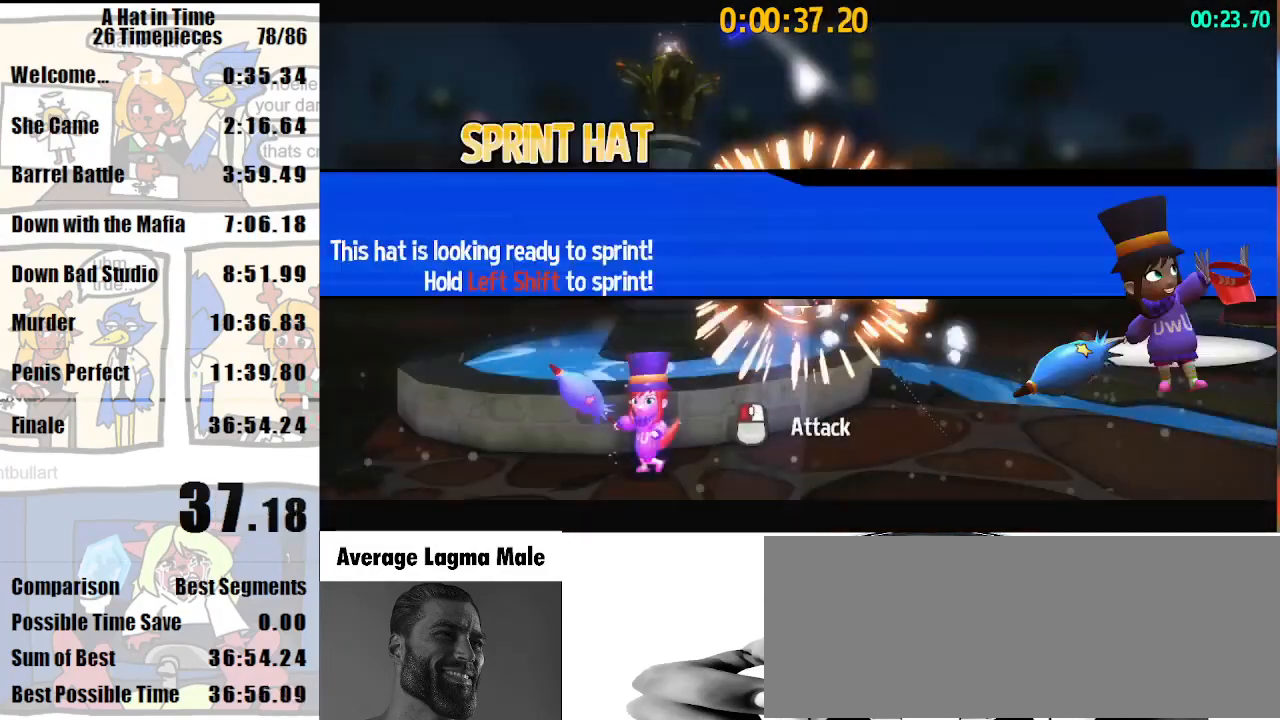
{"keys": ["d", "s", "shift"], "mouse": [], "events": [[100, "mouse_left", "up"], [133, "mouse_left", "down"], [233, "mouse_left", "up"], [267, "mouse_left", "down"], [333, "d", "down"], [333, "s", "down"], [367, "mouse_left", "up"]]}
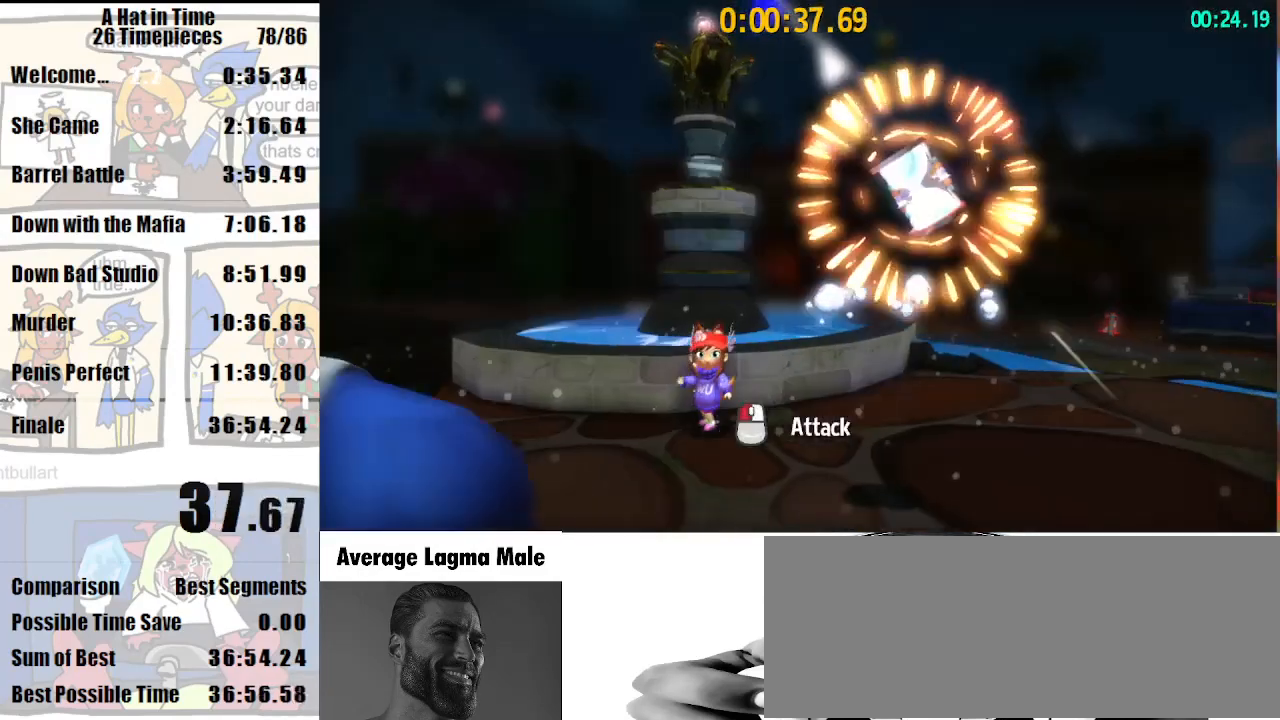
{"keys": ["s", "shift", "space"], "mouse": [], "events": [[433, "d", "up"], [467, "space", "down"]]}
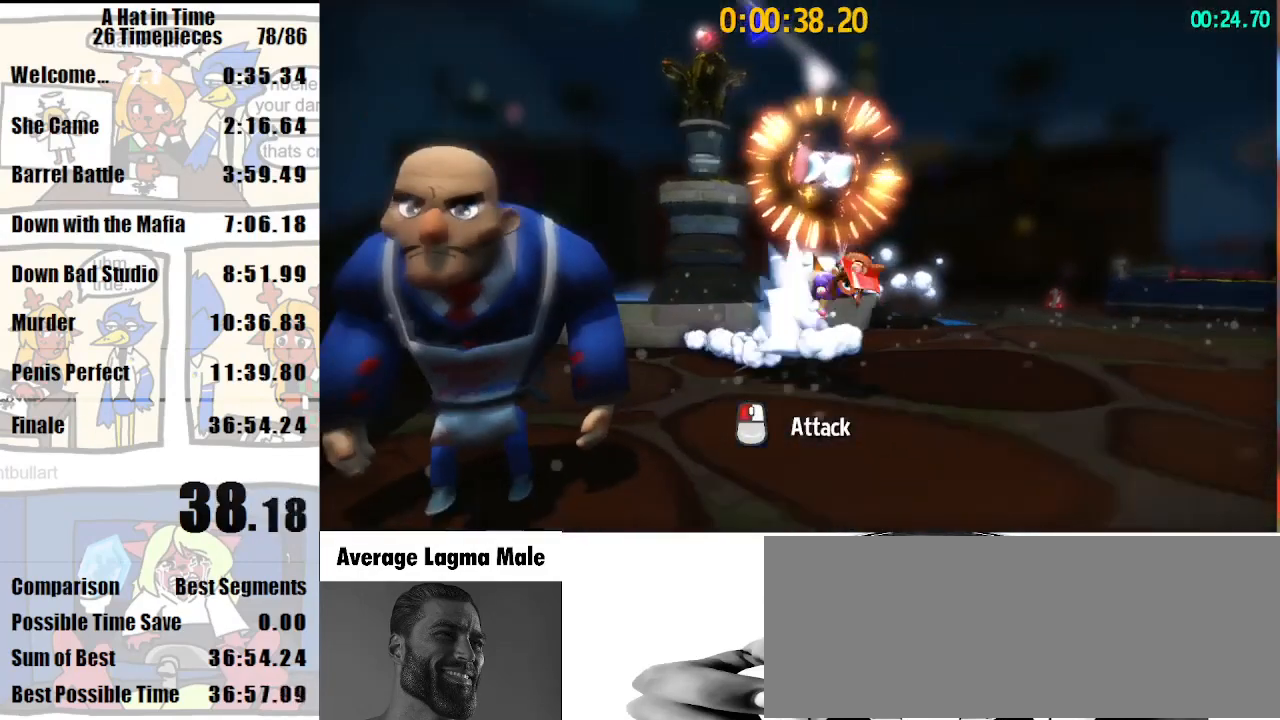
{"keys": [], "mouse": [], "events": [[67, "a", "down"], [67, "space", "up"], [167, "a", "up"], [167, "s", "up"], [167, "shift", "up"]]}